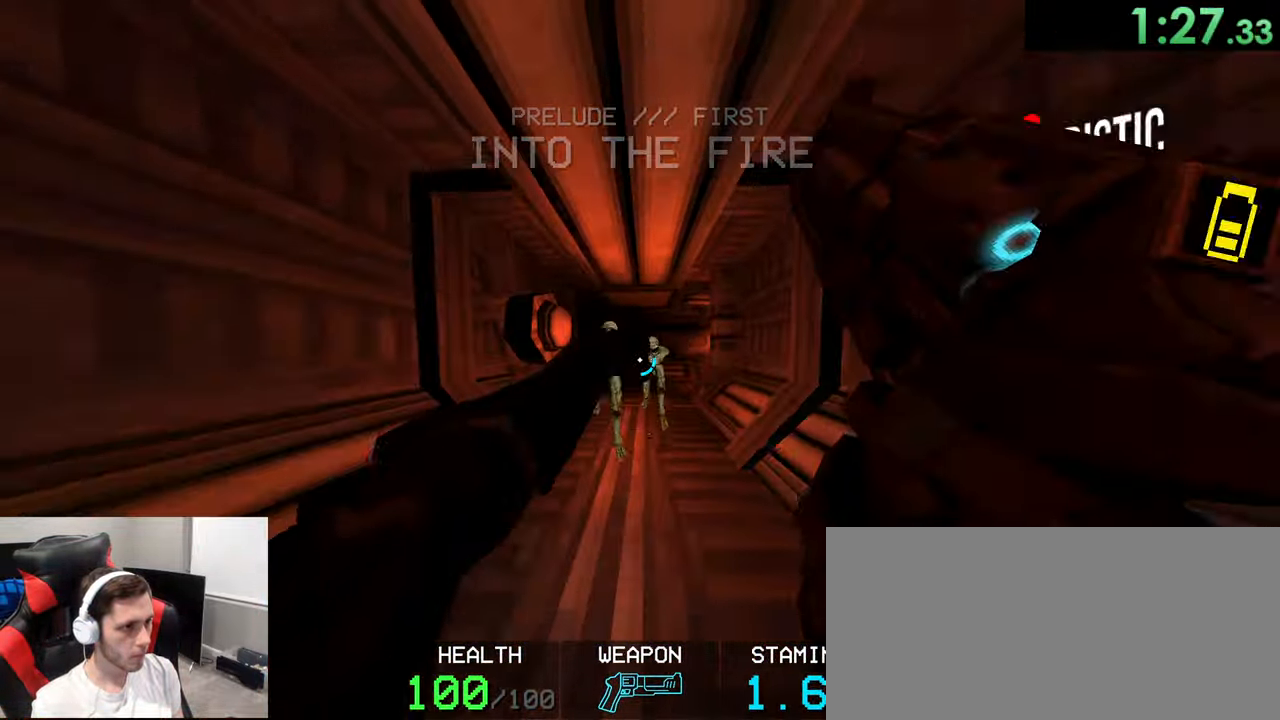
Gameplay with keyboard and mouse; each line is a JSON object with the keys and mouse buttons held at the frame after it. "events" lists presses ("down") and releases ("up") of "1", "2", "3", "4", "5", "a", "alt", "c", "ctrl", "d", "e", "f", "g", "q", "r", "s", "shift", "space", "t", "v", "w", "x", "z", "mouse_left", "mouse_wheel" and "mouse_right" between this image and that frame as [ms after this image, input, new state], when the widget could be followed in between. "mouse_left", "mouse_wheel", "mouse_right" = the "left", "wheel", "right" buttons of the "mouse" list. No other keys are recorded. "wheel" means that the mouse wheel is clicked or scrolled. Mouse movement is not recorded.
{"keys": ["shift", "w"], "mouse": ["wheel"]}
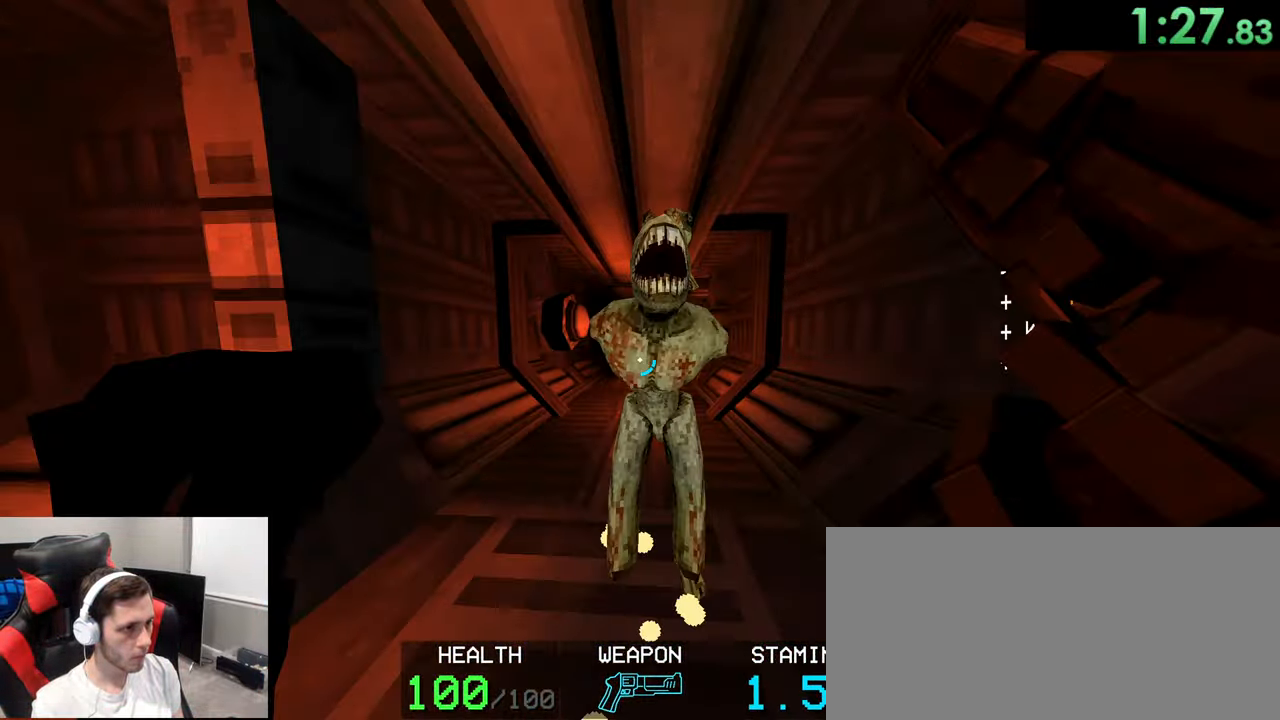
{"keys": ["w"], "mouse": ["right"], "events": [[33, "shift", "up"], [66, "mouse_wheel", "up"], [133, "ctrl", "down"], [166, "mouse_right", "down"], [500, "ctrl", "up"]]}
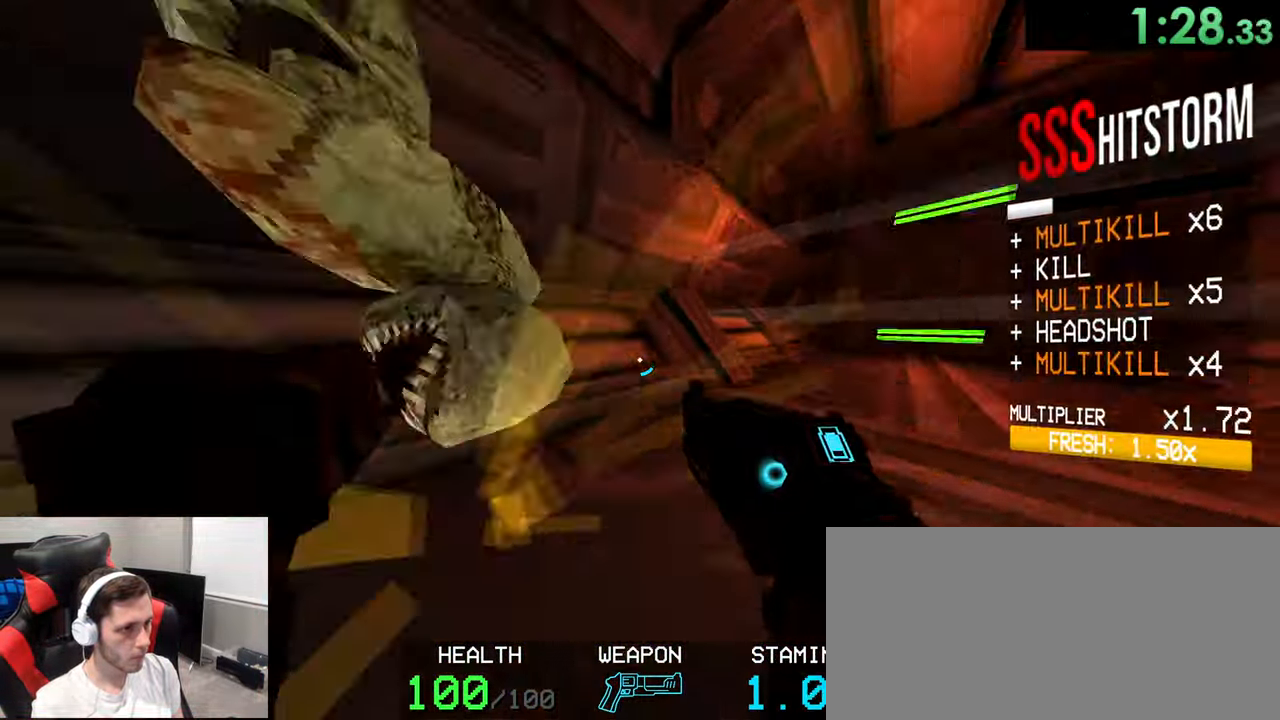
{"keys": ["ctrl", "d", "w"], "mouse": ["right"], "events": [[83, "ctrl", "down"], [300, "d", "down"]]}
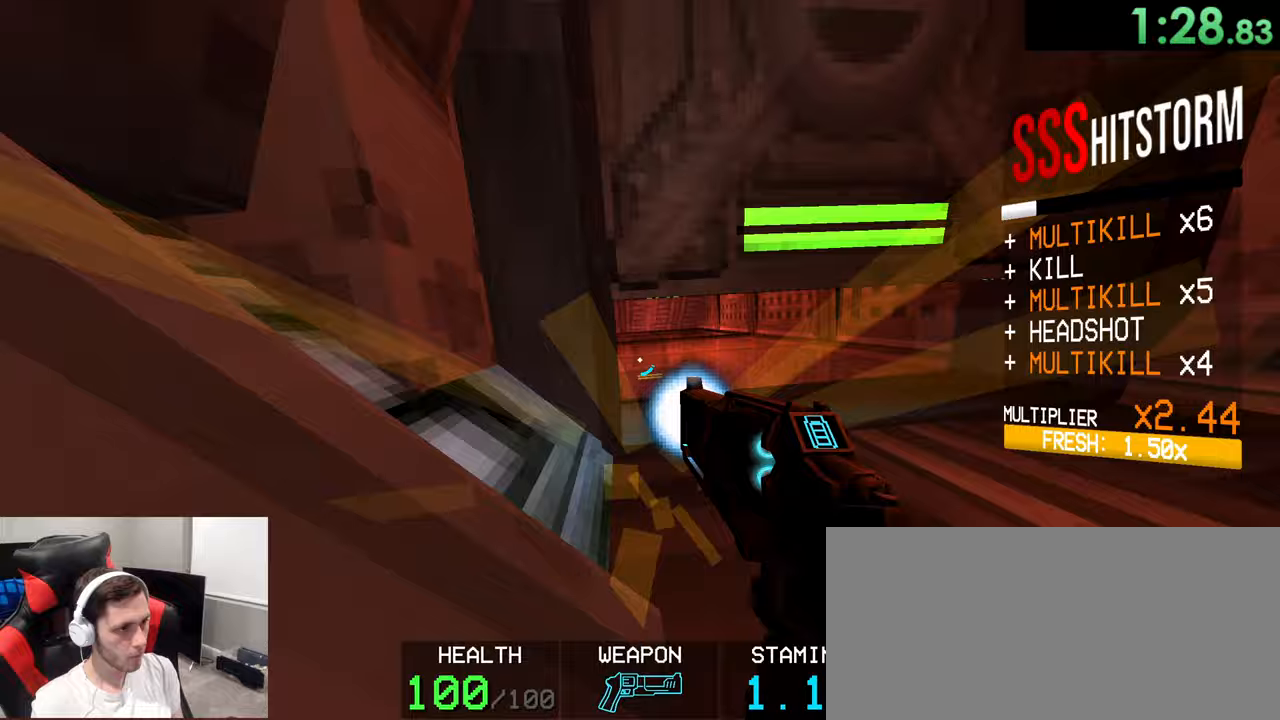
{"keys": ["ctrl", "w"], "mouse": ["right"], "events": [[333, "d", "up"]]}
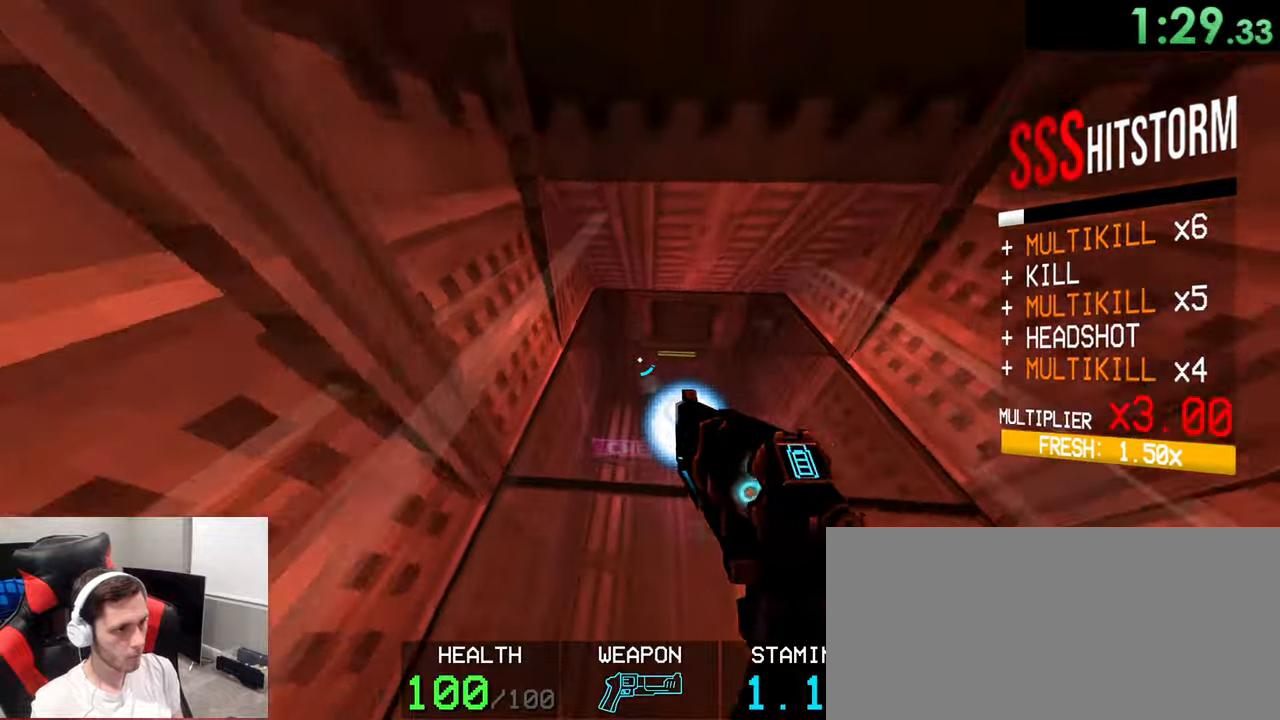
{"keys": ["ctrl", "w"], "mouse": ["right"], "events": [[67, "ctrl", "up"], [67, "mouse_right", "up"], [133, "mouse_right", "down"], [233, "ctrl", "down"], [317, "2", "down"], [317, "ctrl", "up"], [367, "1", "down"], [367, "s", "down"], [433, "1", "up"], [433, "2", "up"], [433, "ctrl", "down"], [450, "s", "up"]]}
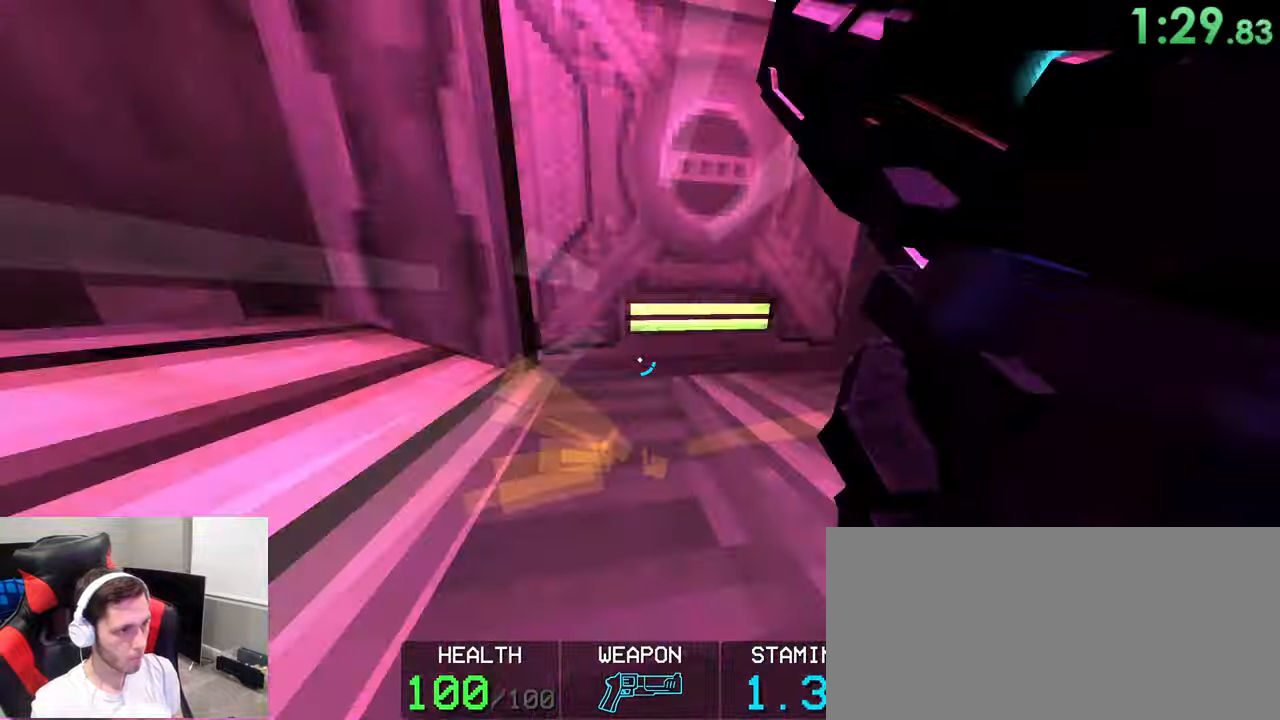
{"keys": ["2", "a", "ctrl", "w"], "mouse": ["right"], "events": [[300, "a", "down"], [450, "2", "down"]]}
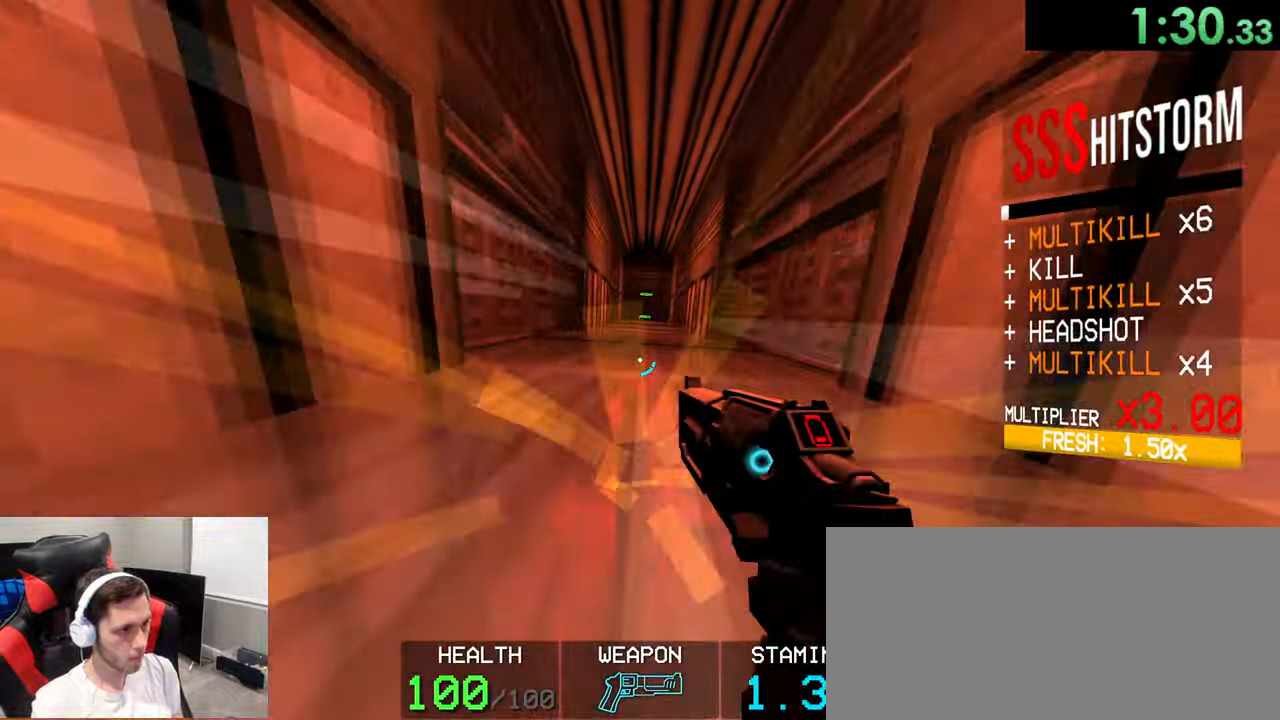
{"keys": ["a", "ctrl", "w"], "mouse": ["right"]}
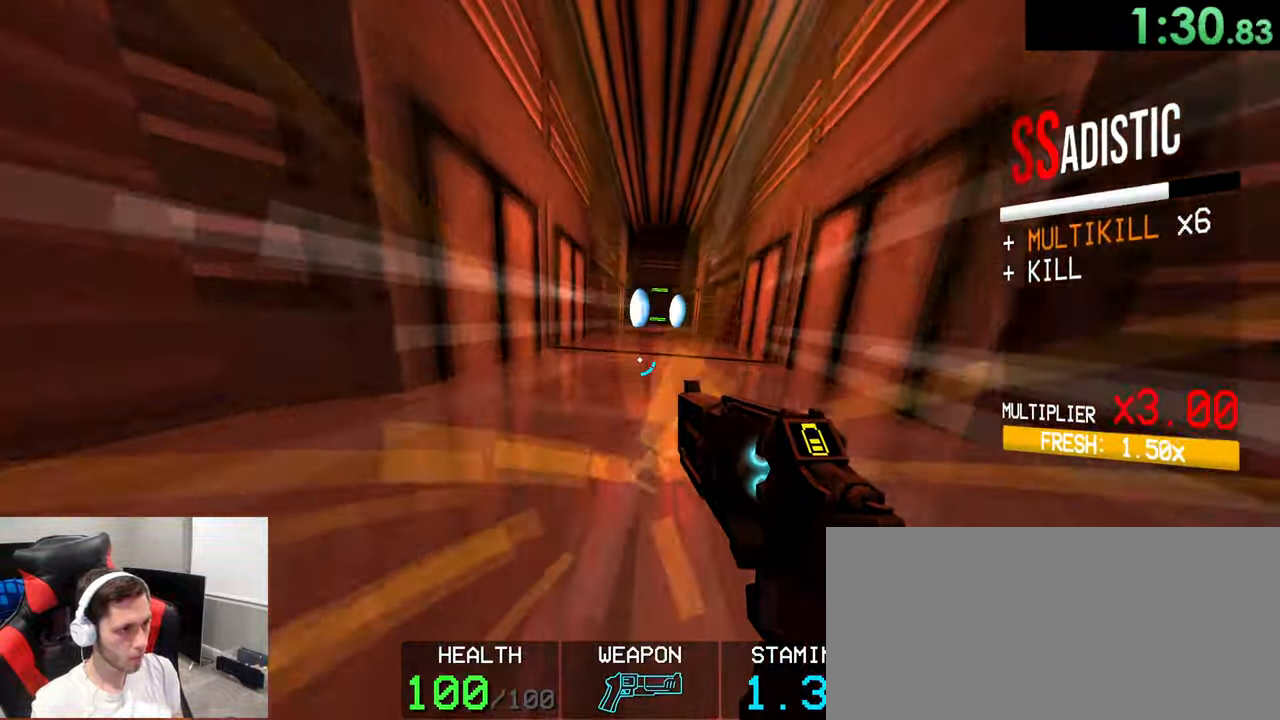
{"keys": ["a"], "mouse": ["right"]}
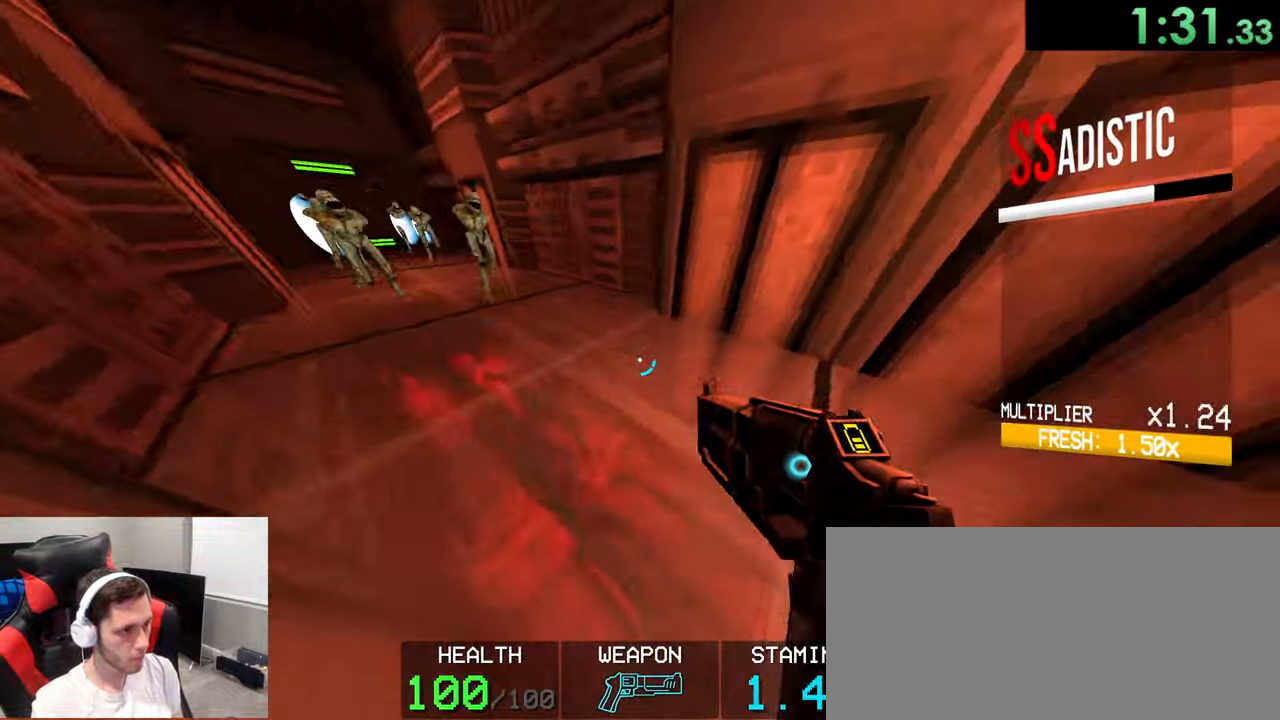
{"keys": ["w"], "mouse": ["right"], "events": [[33, "a", "up"], [67, "2", "down"], [67, "space", "down"], [83, "w", "down"], [167, "2", "up"], [167, "w", "up"], [300, "space", "up"], [367, "w", "down"]]}
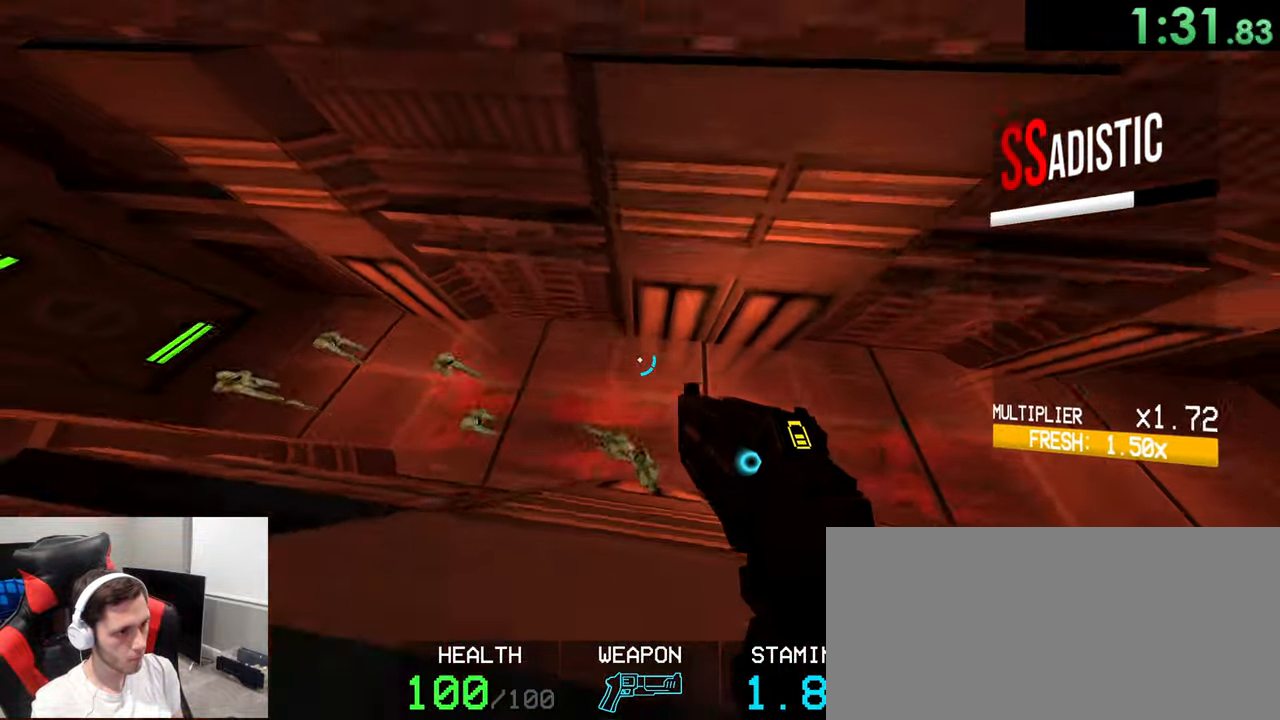
{"keys": ["a", "s"], "mouse": ["right"], "events": [[83, "w", "up"], [117, "d", "down"], [200, "d", "up"], [333, "s", "down"], [450, "a", "down"]]}
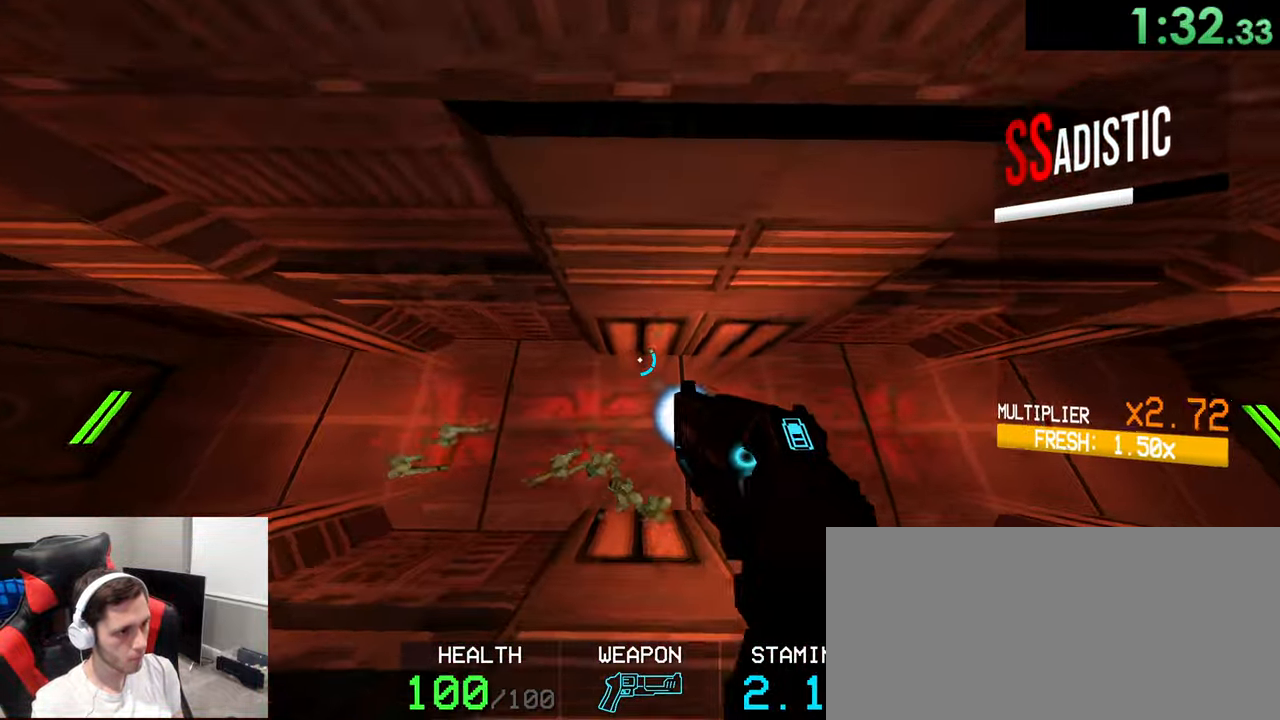
{"keys": ["a", "w"], "mouse": ["right"], "events": [[33, "s", "up"], [200, "mouse_right", "up"], [250, "mouse_right", "down"], [267, "shift", "down"], [417, "shift", "up"], [500, "w", "down"]]}
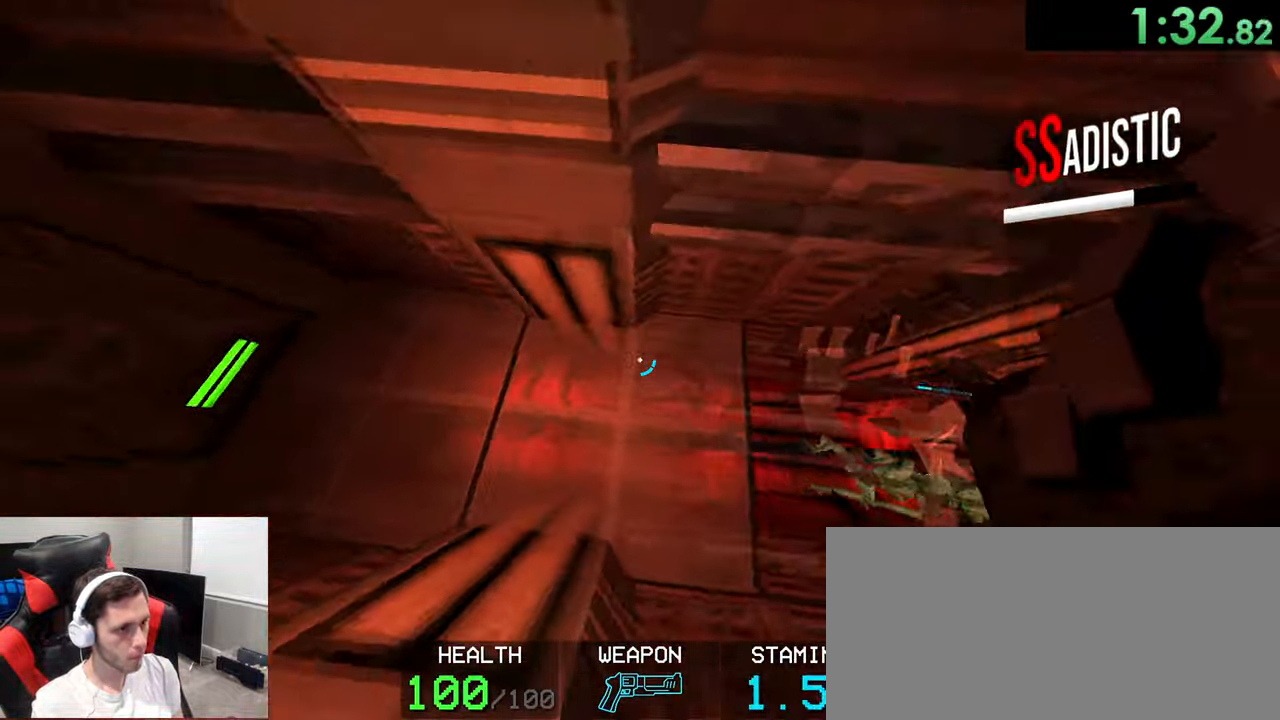
{"keys": ["ctrl", "w"], "mouse": ["right"], "events": [[150, "a", "up"], [484, "ctrl", "down"]]}
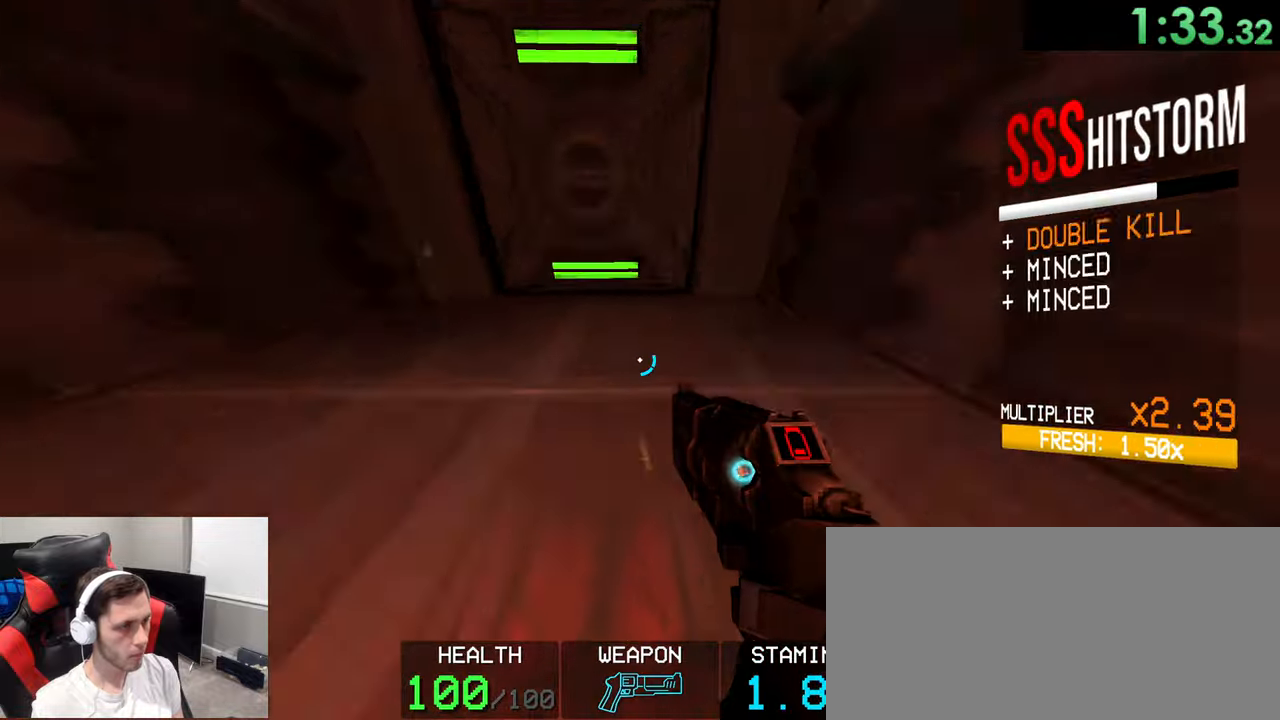
{"keys": ["ctrl", "w"], "mouse": ["right"], "events": [[217, "a", "down"], [434, "a", "up"]]}
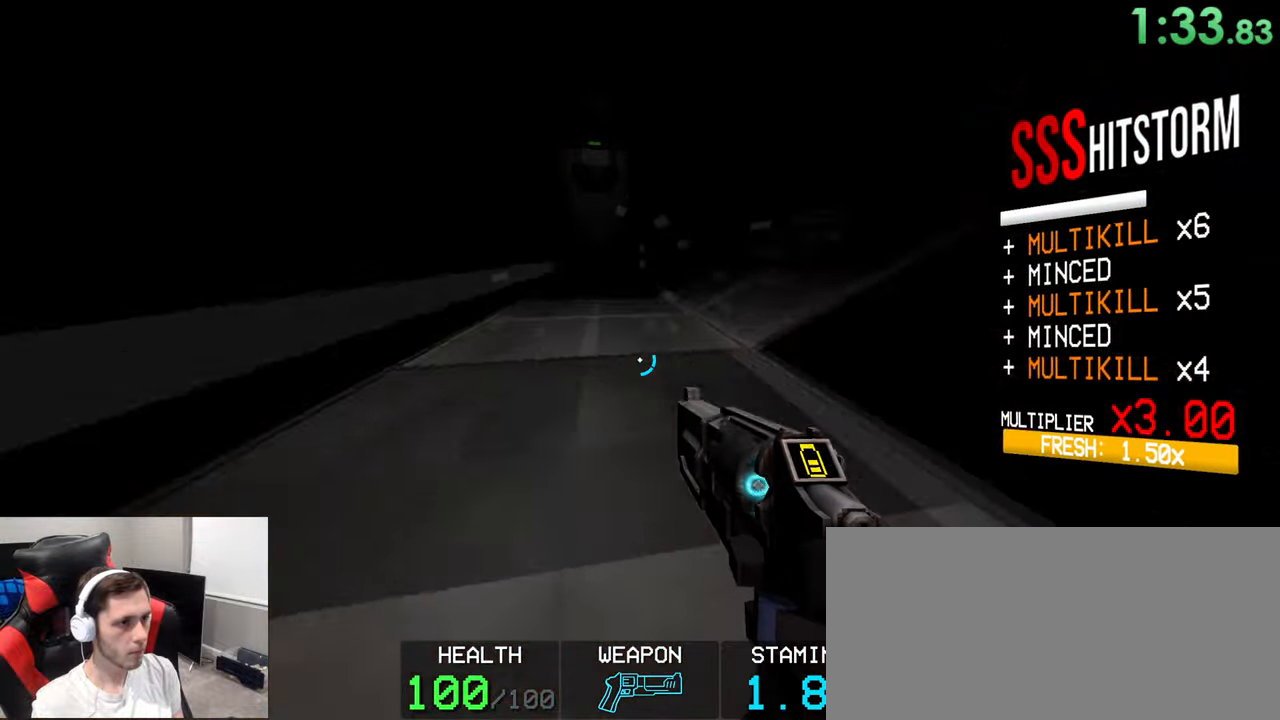
{"keys": ["w"], "mouse": ["right"], "events": [[234, "ctrl", "up"]]}
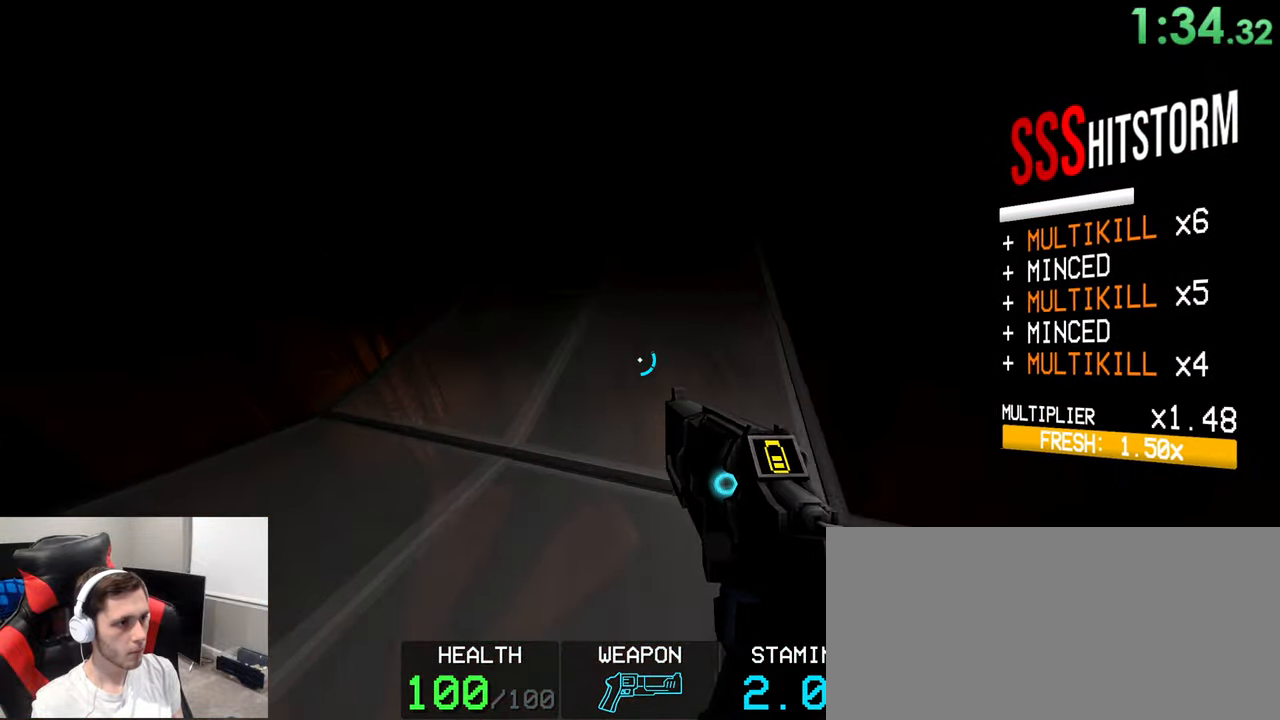
{"keys": ["2", "w"], "mouse": ["right"], "events": [[300, "space", "down"], [434, "space", "up"], [484, "2", "down"]]}
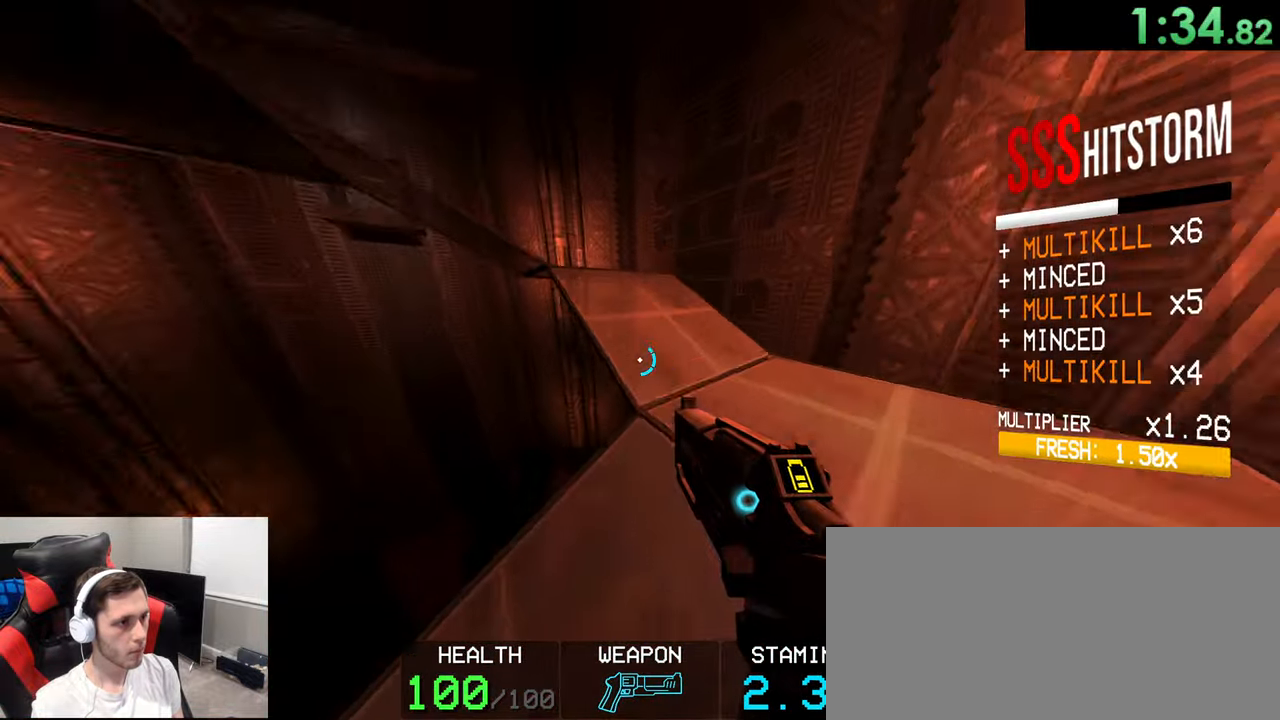
{"keys": ["a", "w"], "mouse": ["right"], "events": [[100, "2", "up"], [117, "ctrl", "down"], [184, "space", "down"], [200, "ctrl", "up"], [467, "space", "up"], [484, "a", "down"]]}